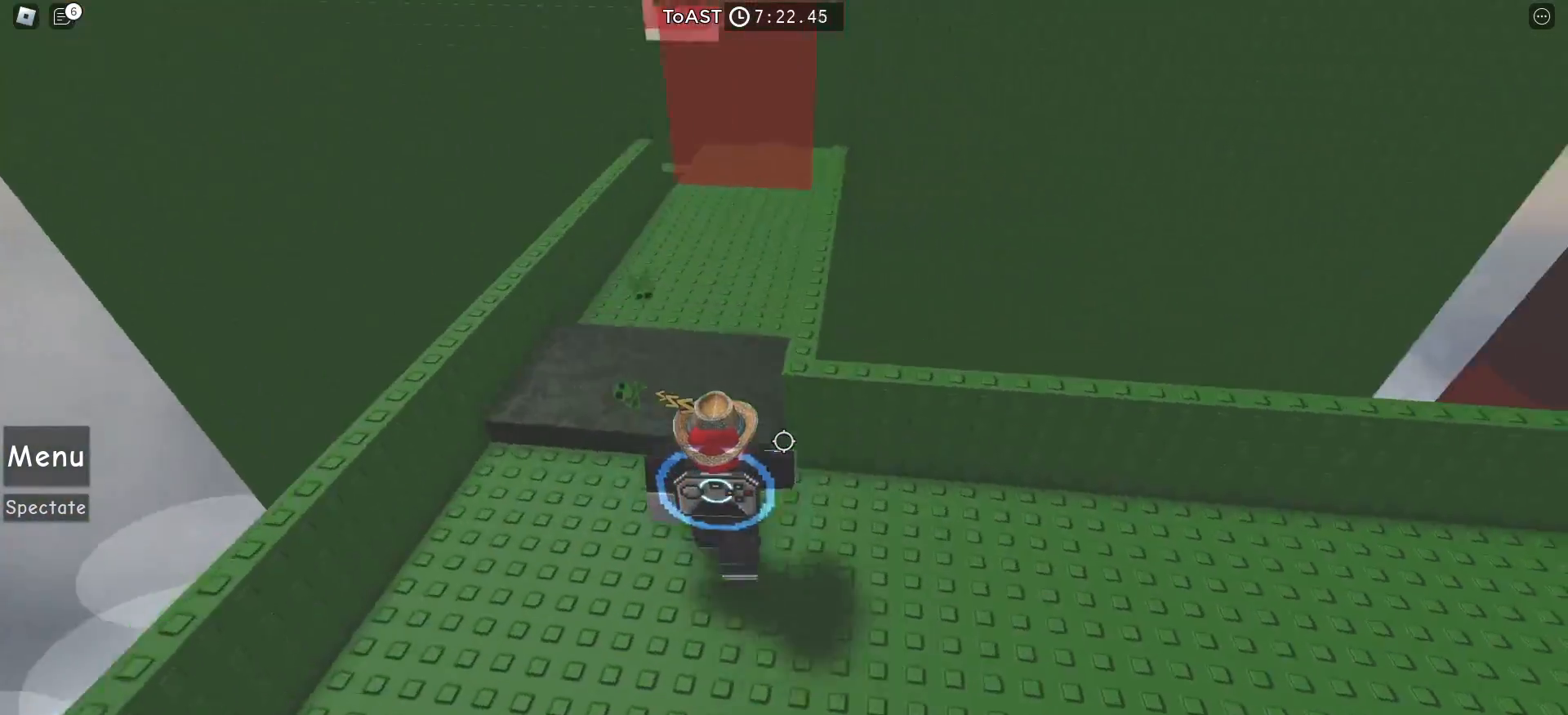
Gameplay with keyboard and mouse; each line is a JSON object with the keys and mouse buttons held at the frame after it. "events" lists presses ("down") and releases ("up") of "a", "ctrl", "d", "e", "f", "q", "r", "s", "shift", "space", "tab", "w", "mouse_left", "mouse_wheel", "mouse_right", "mouse_mb4" and "mouse_mb5" between this image and that frame as [ms after this image, input, new state], when the widget could be followed in between. "mouse_left", "mouse_wheel", "mouse_right", "mouse_mb4", "mouse_mb5" = the "left", "wheel", "right", "mb4", "mb5" buttons of the "mouse" list. No other keys are recorded. "wheel" means that the mouse wheel is clicked or scrolled. Mouse movement is not recorded.
{"keys": ["w"], "mouse": []}
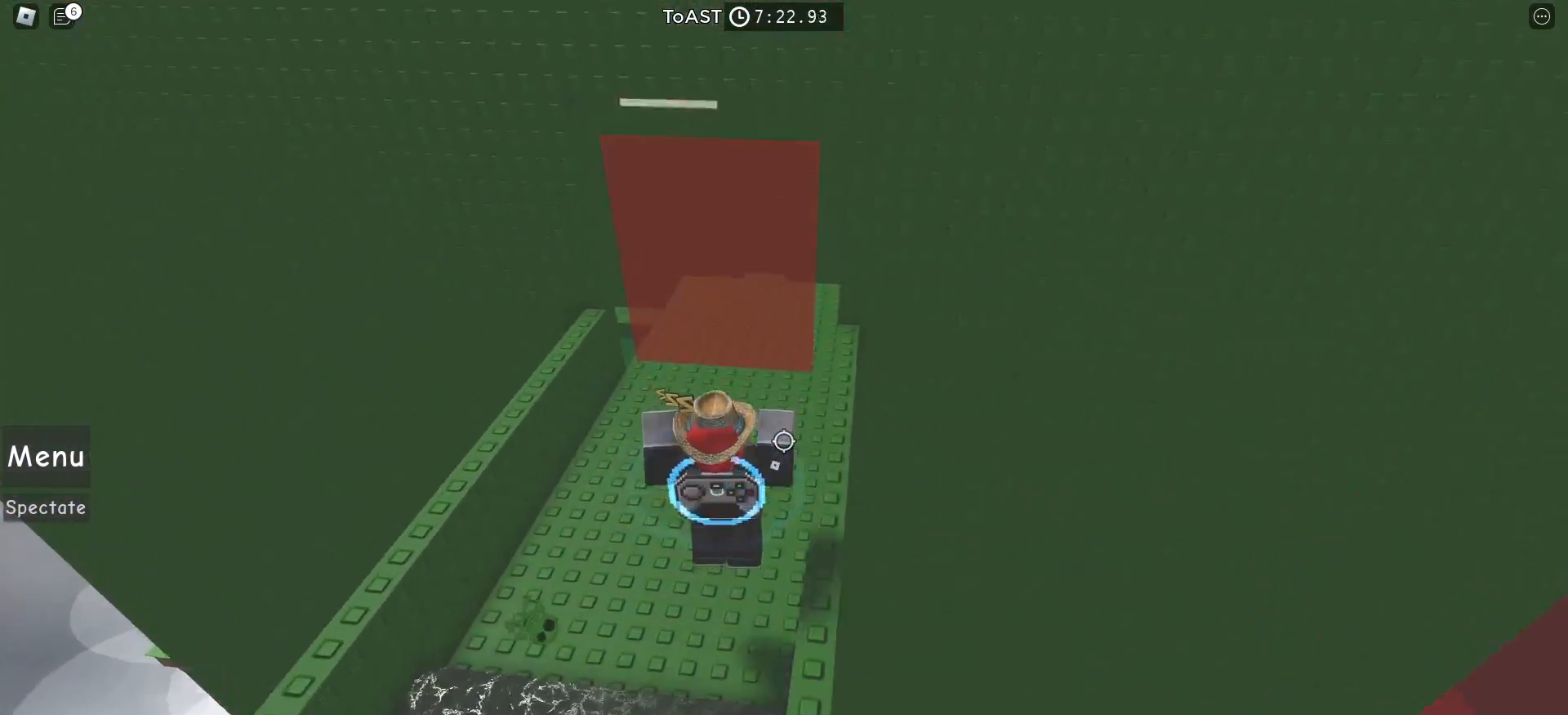
{"keys": ["w"], "mouse": [], "events": []}
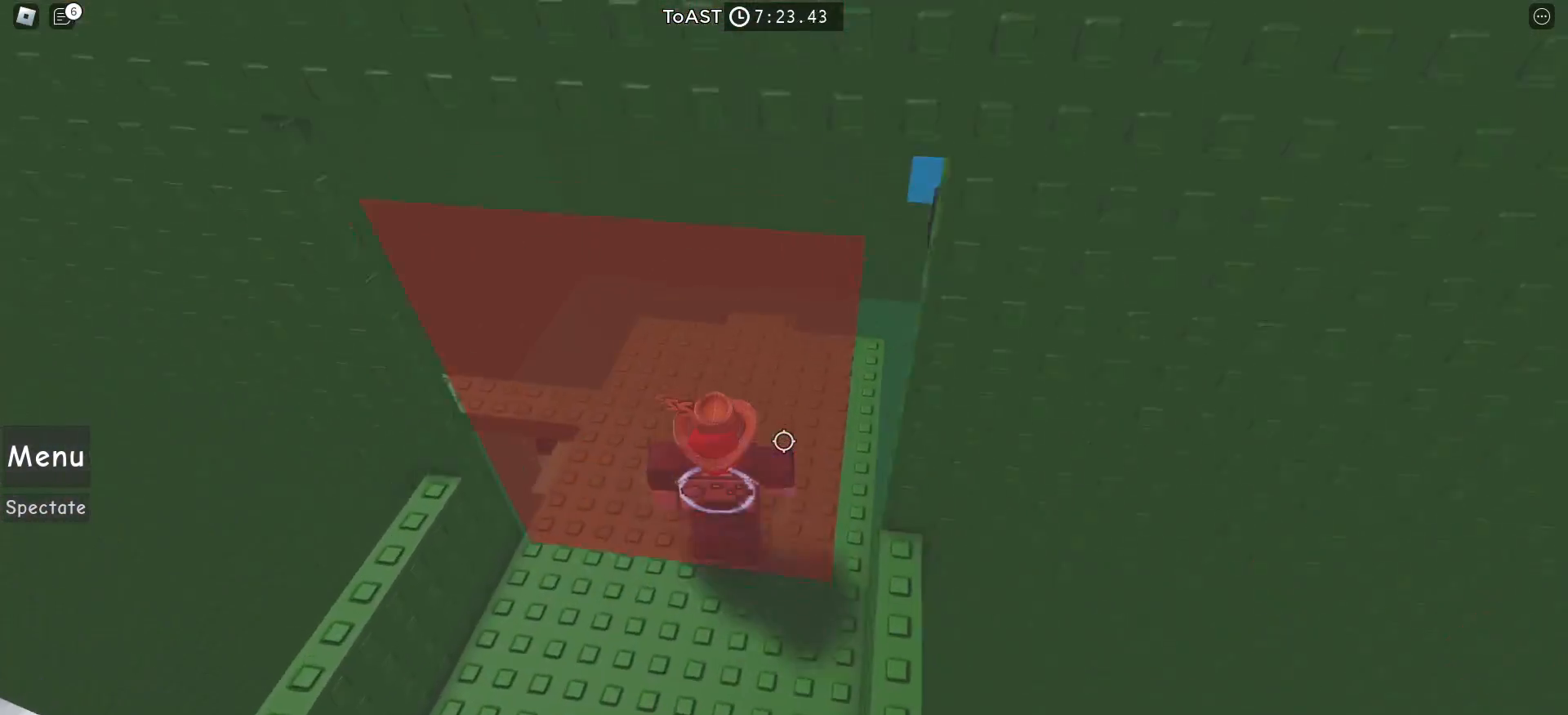
{"keys": [], "mouse": [], "events": [[183, "w", "up"]]}
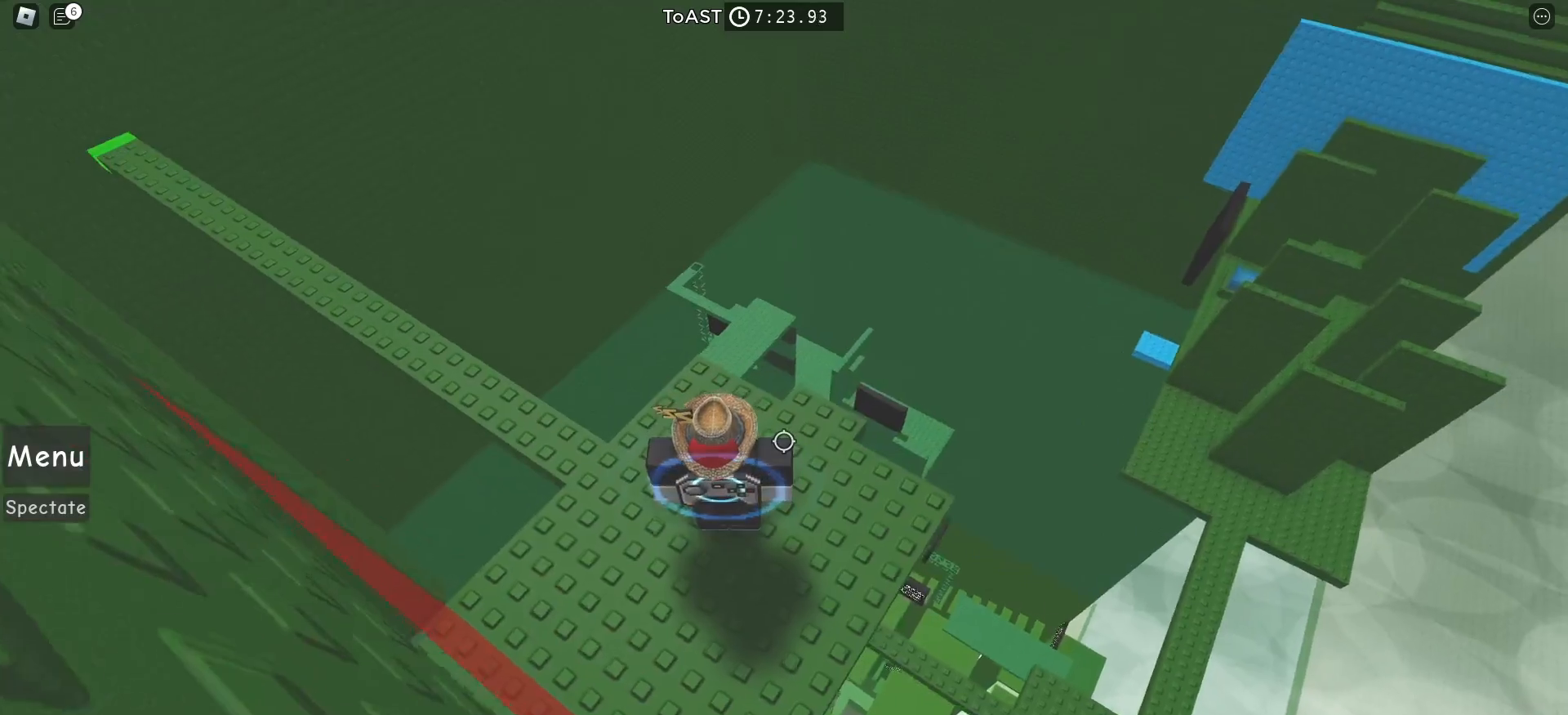
{"keys": [], "mouse": [], "events": []}
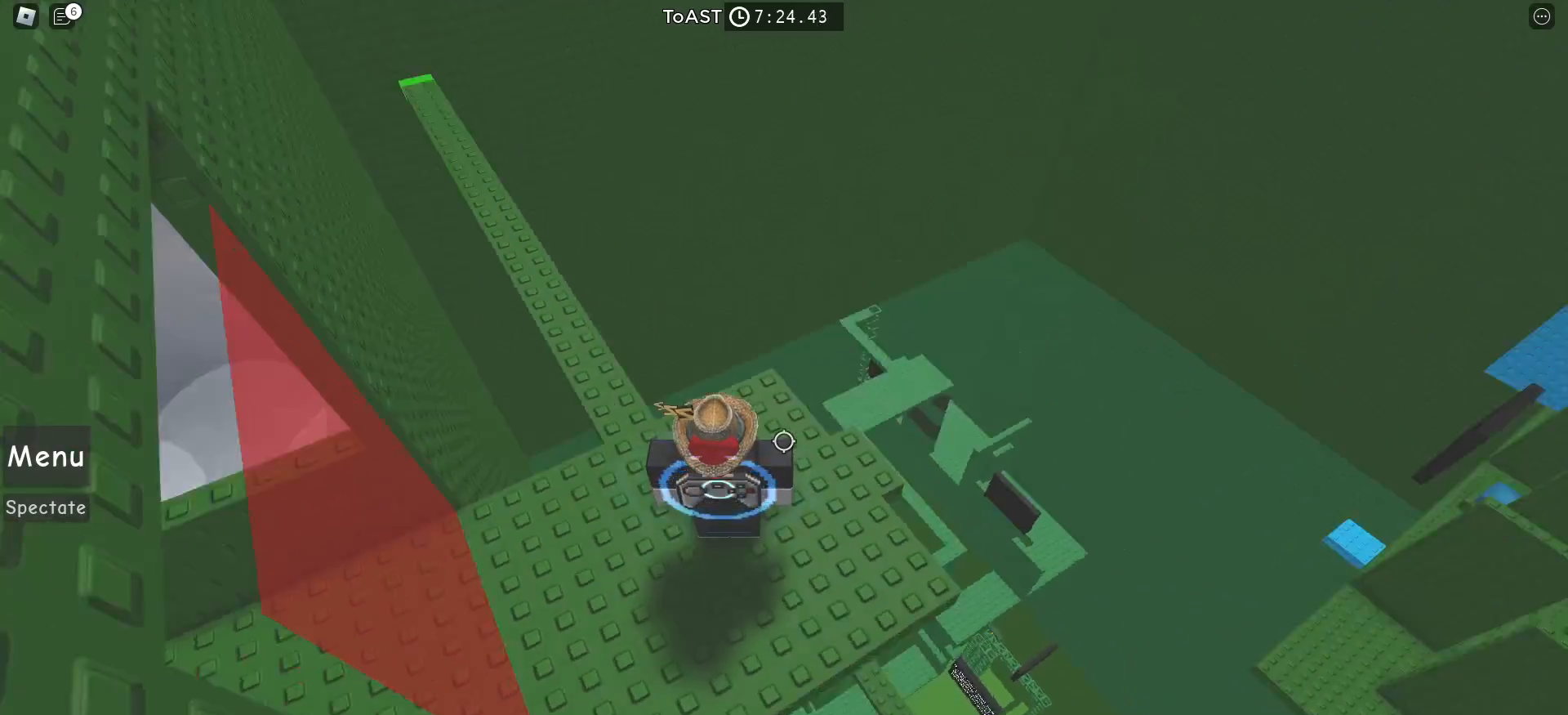
{"keys": [], "mouse": [], "events": []}
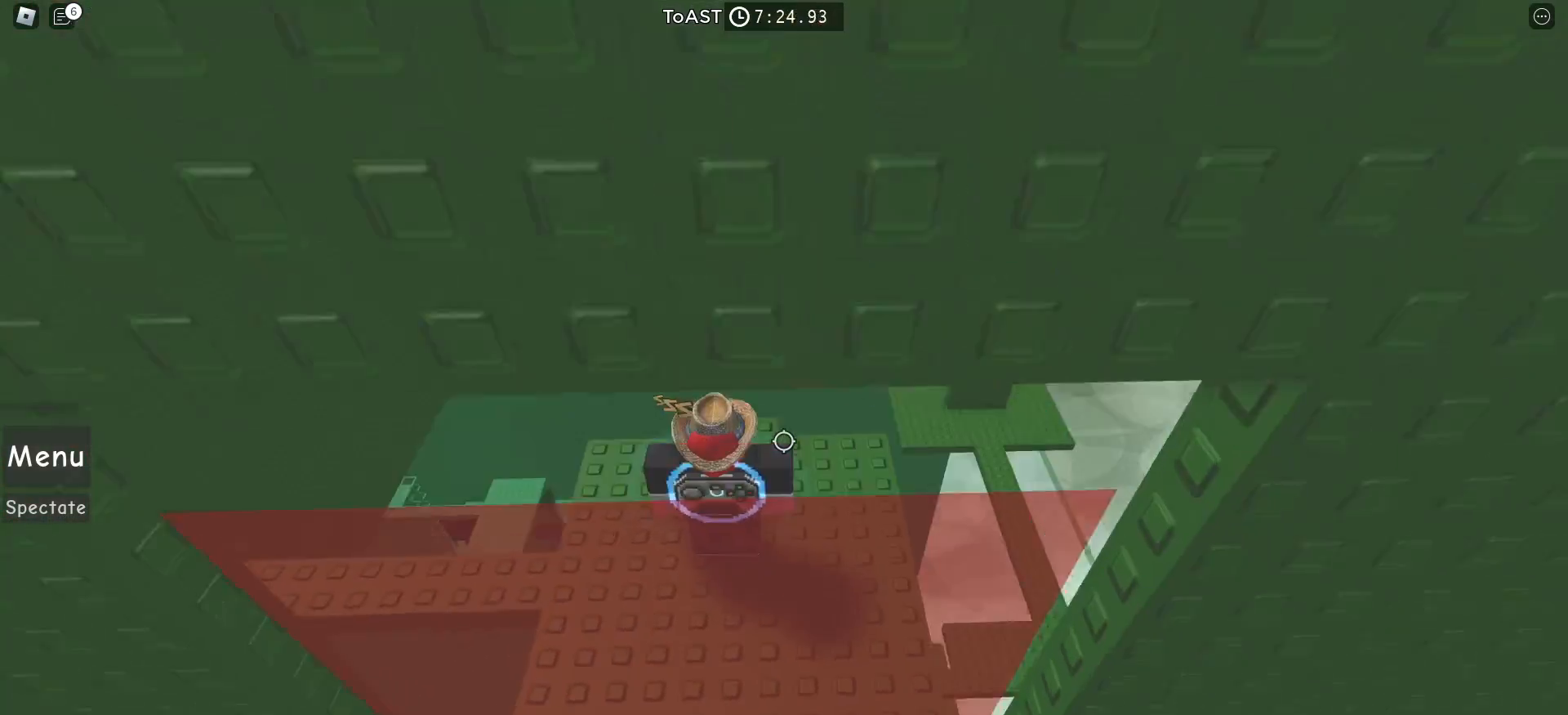
{"keys": ["w"], "mouse": [], "events": [[167, "w", "down"]]}
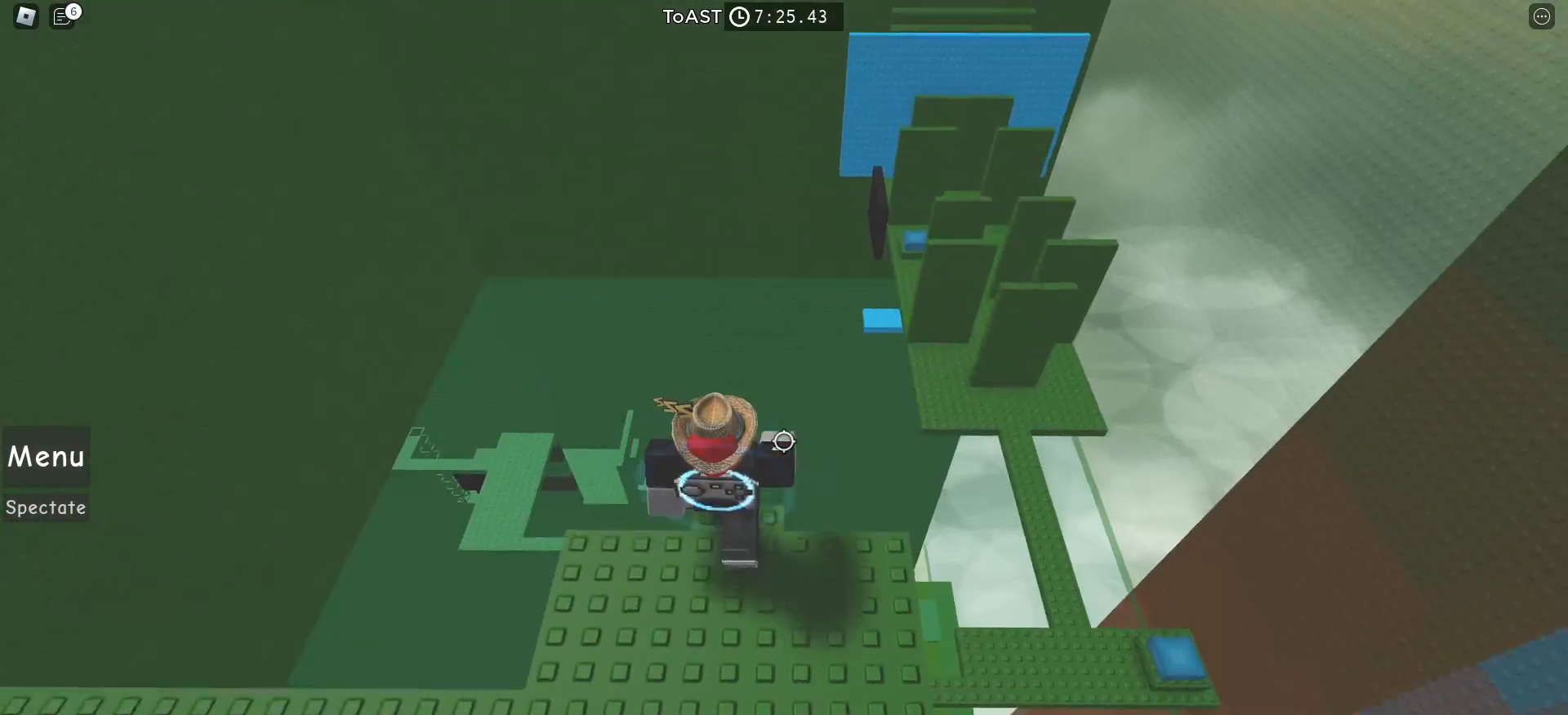
{"keys": ["w"], "mouse": [], "events": []}
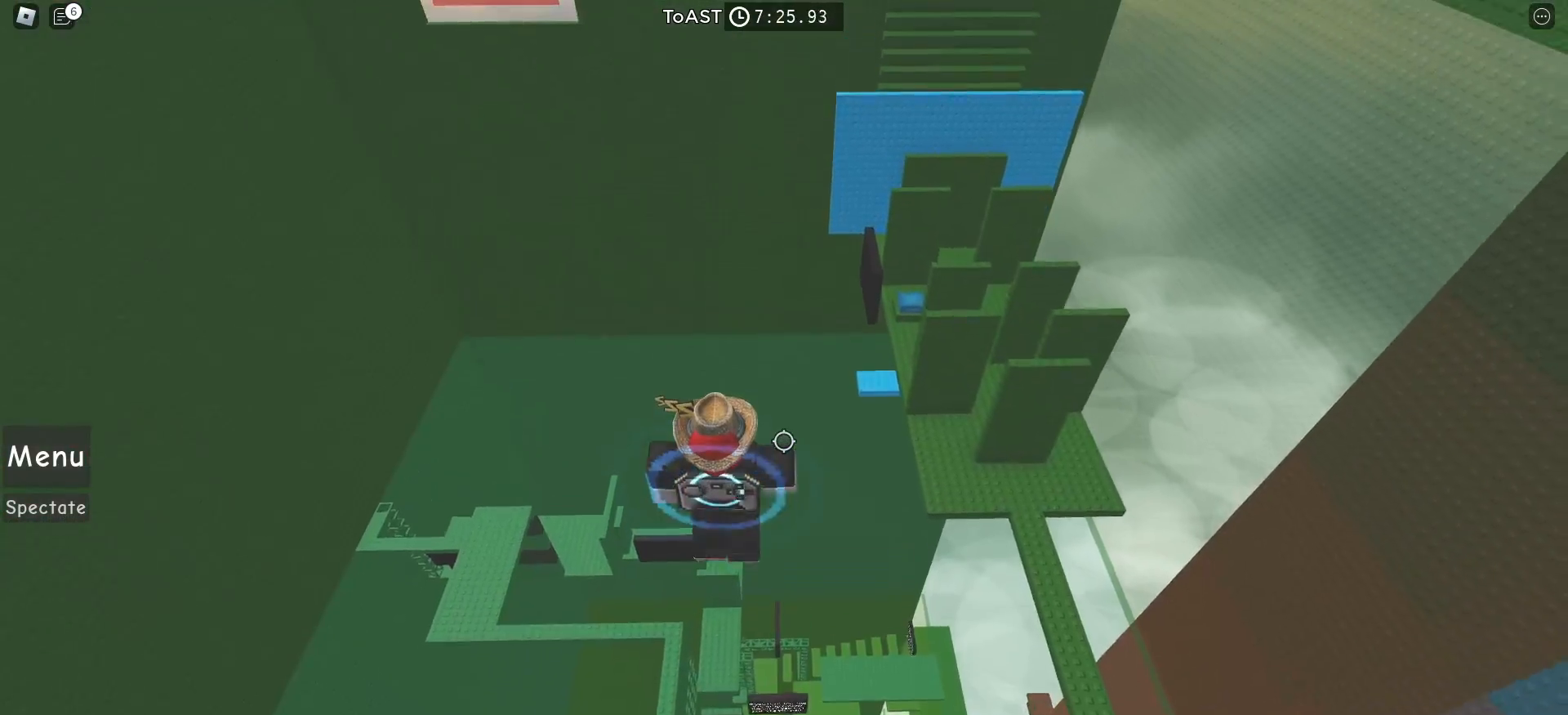
{"keys": ["w"], "mouse": [], "events": []}
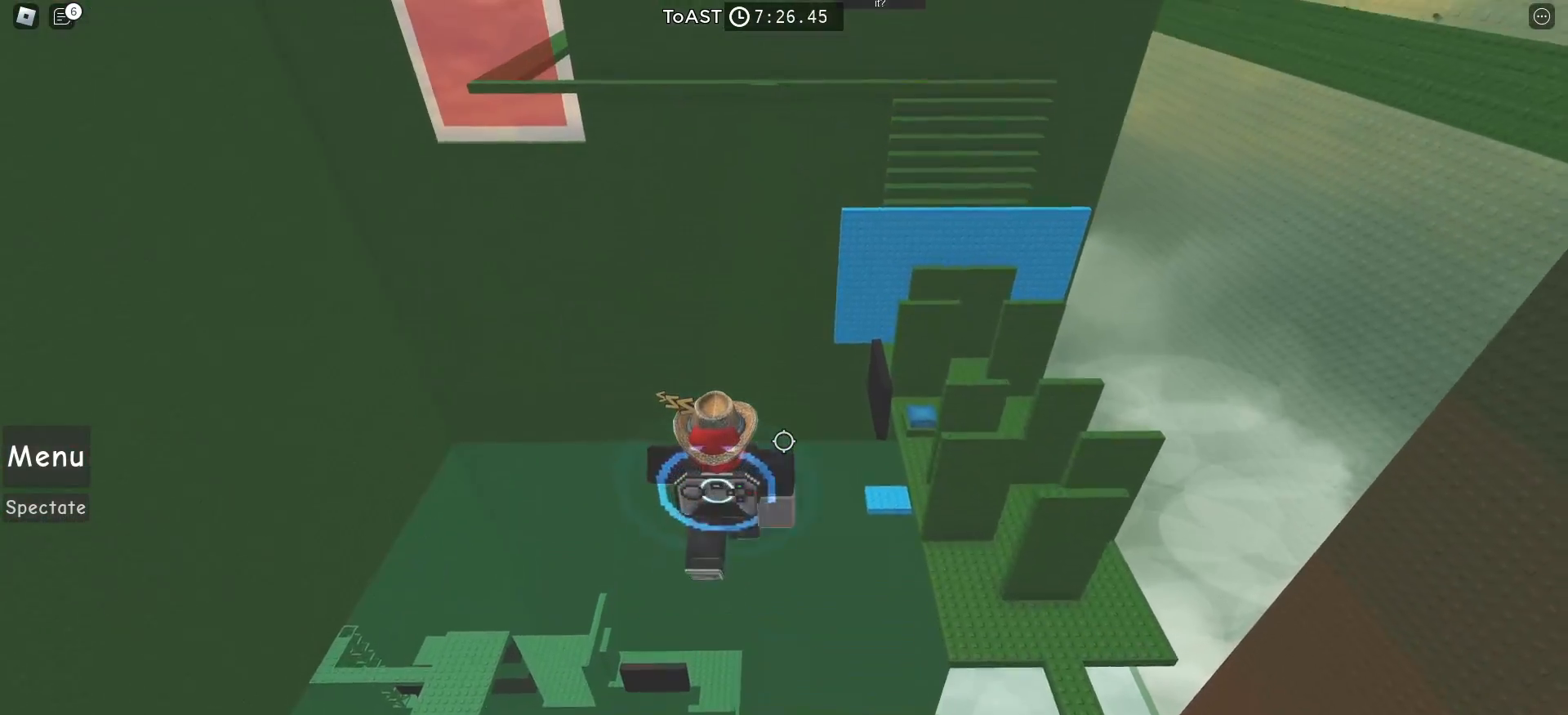
{"keys": ["w"], "mouse": [], "events": []}
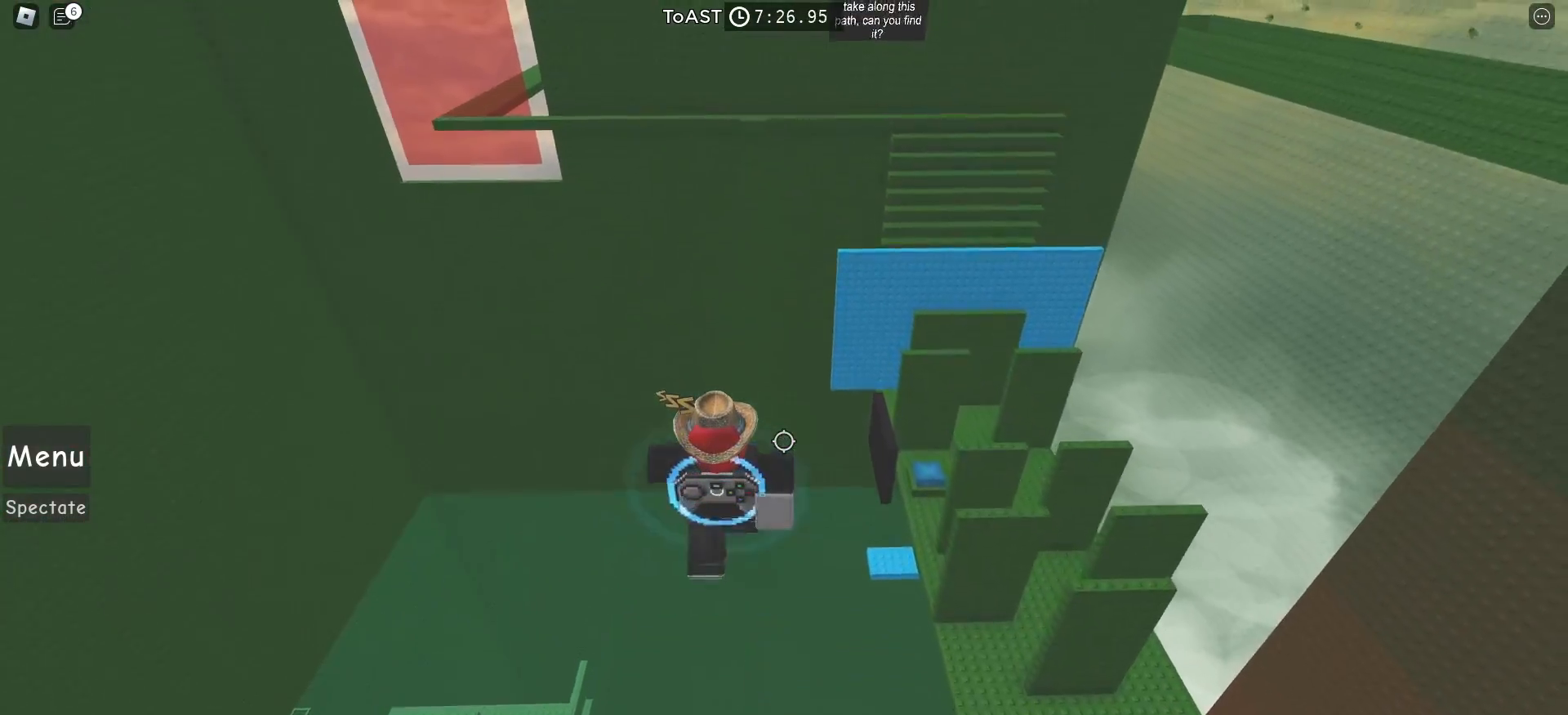
{"keys": [], "mouse": [], "events": [[267, "w", "up"]]}
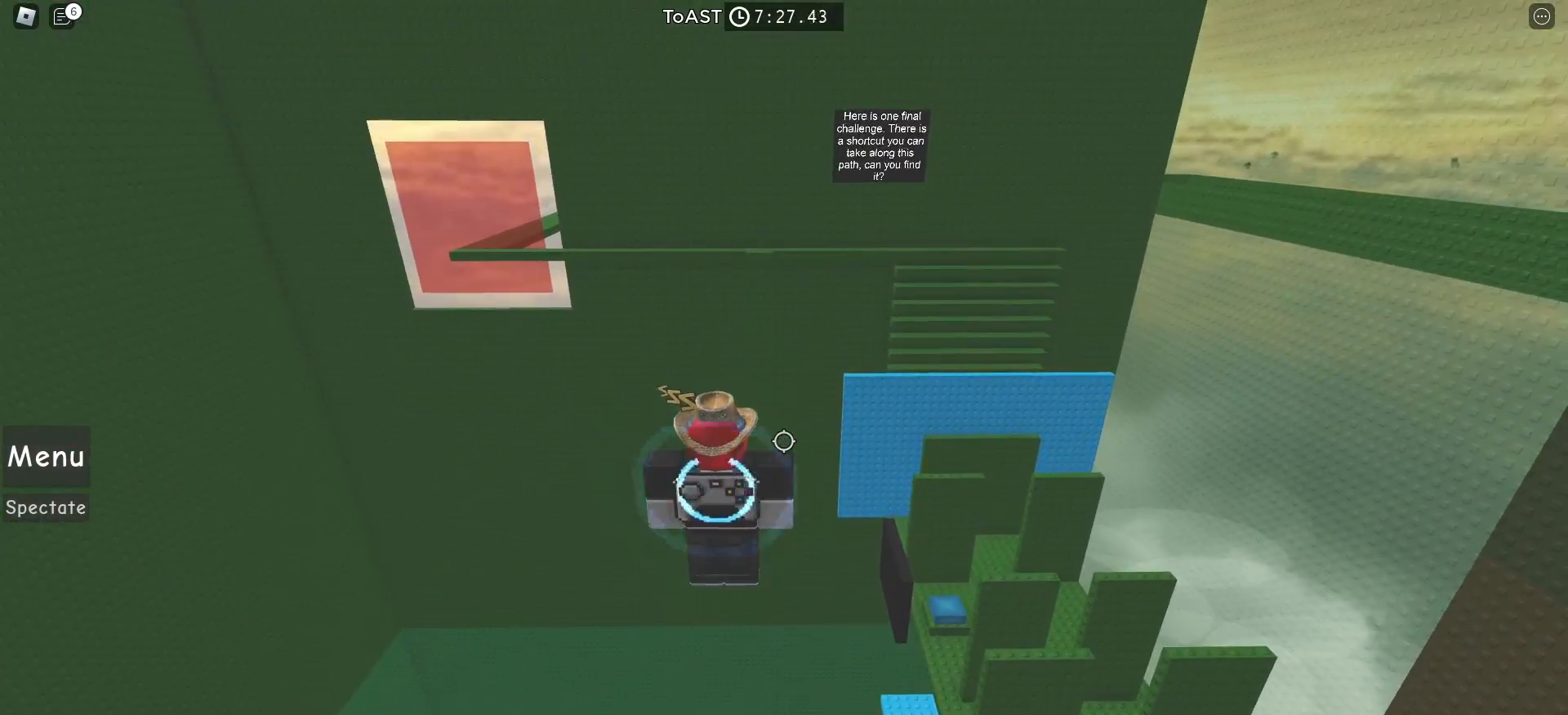
{"keys": [], "mouse": [], "events": []}
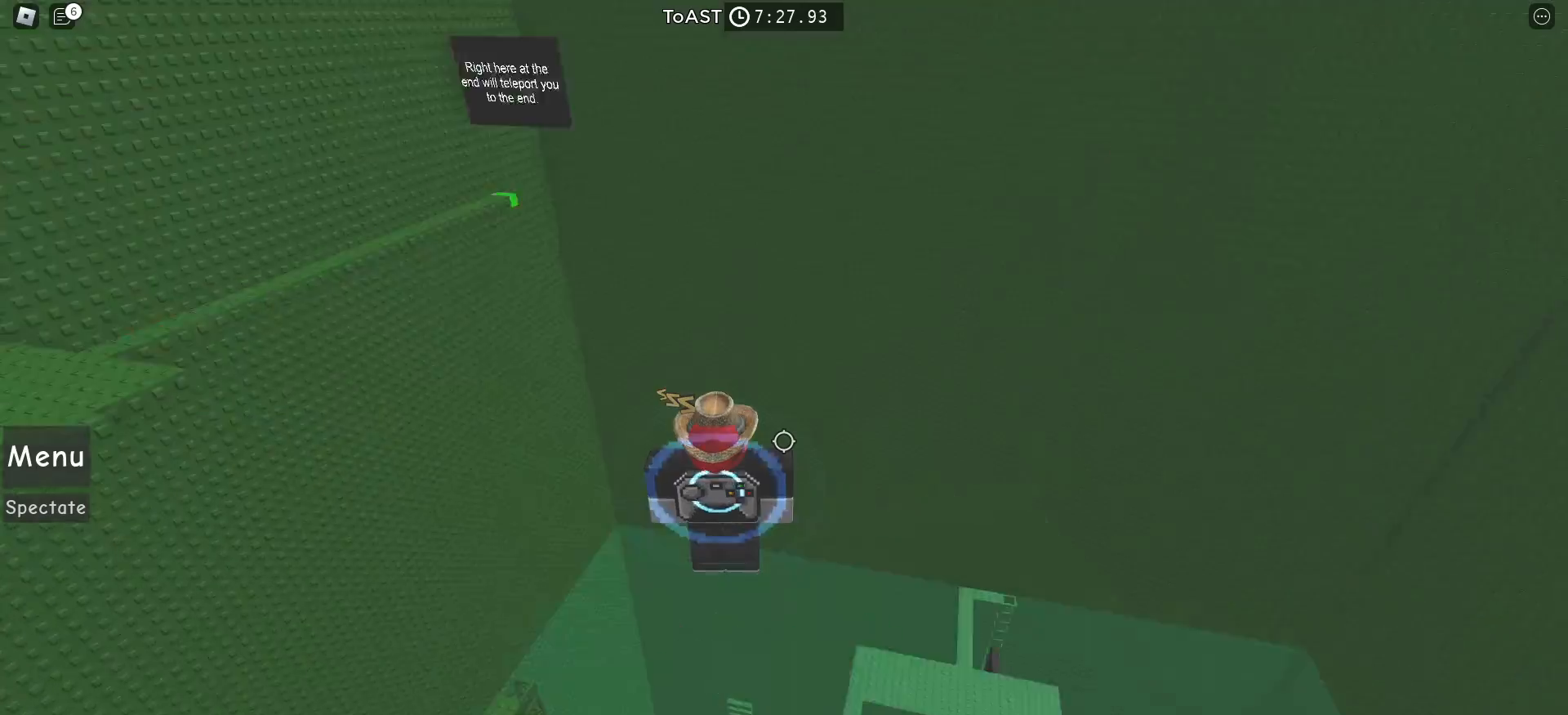
{"keys": [], "mouse": [], "events": []}
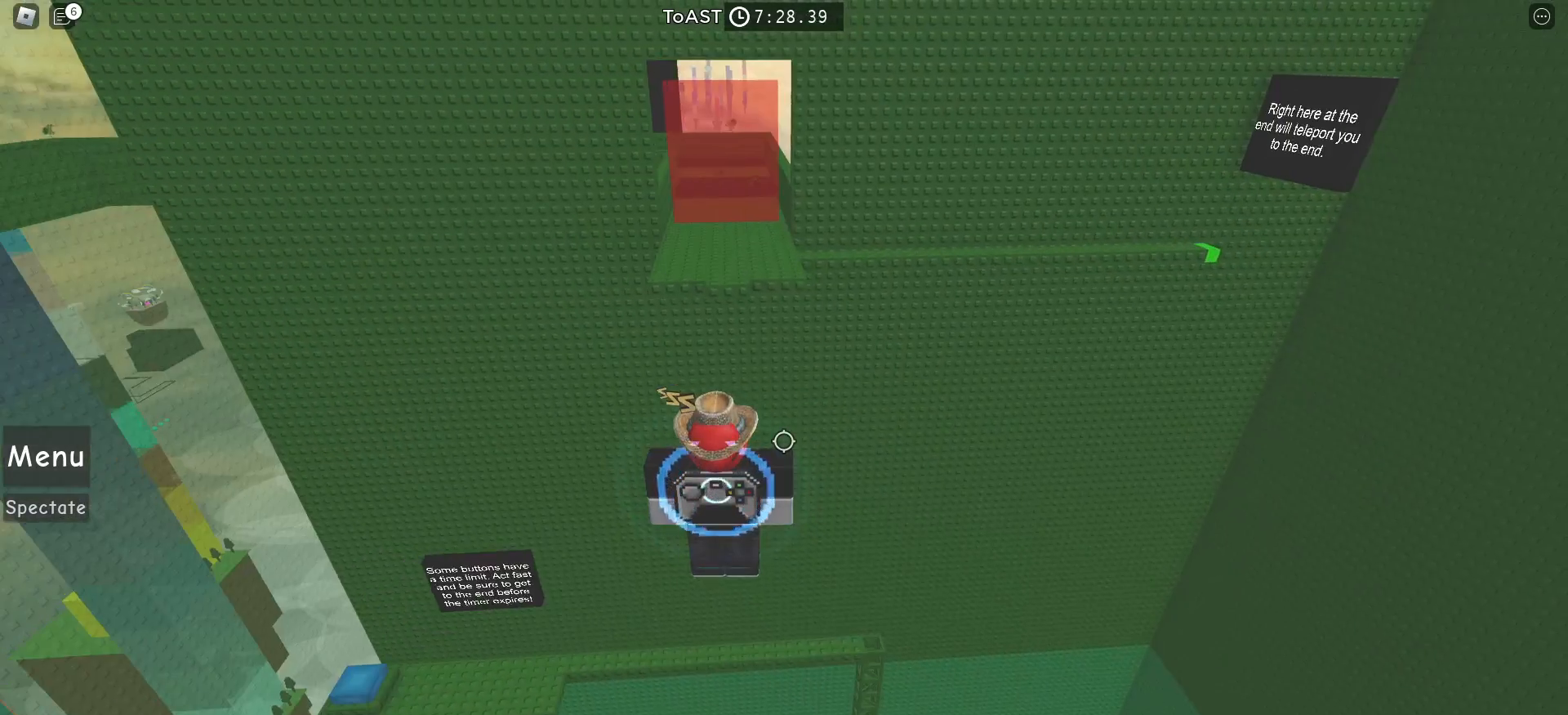
{"keys": ["w"], "mouse": [], "events": [[33, "w", "down"]]}
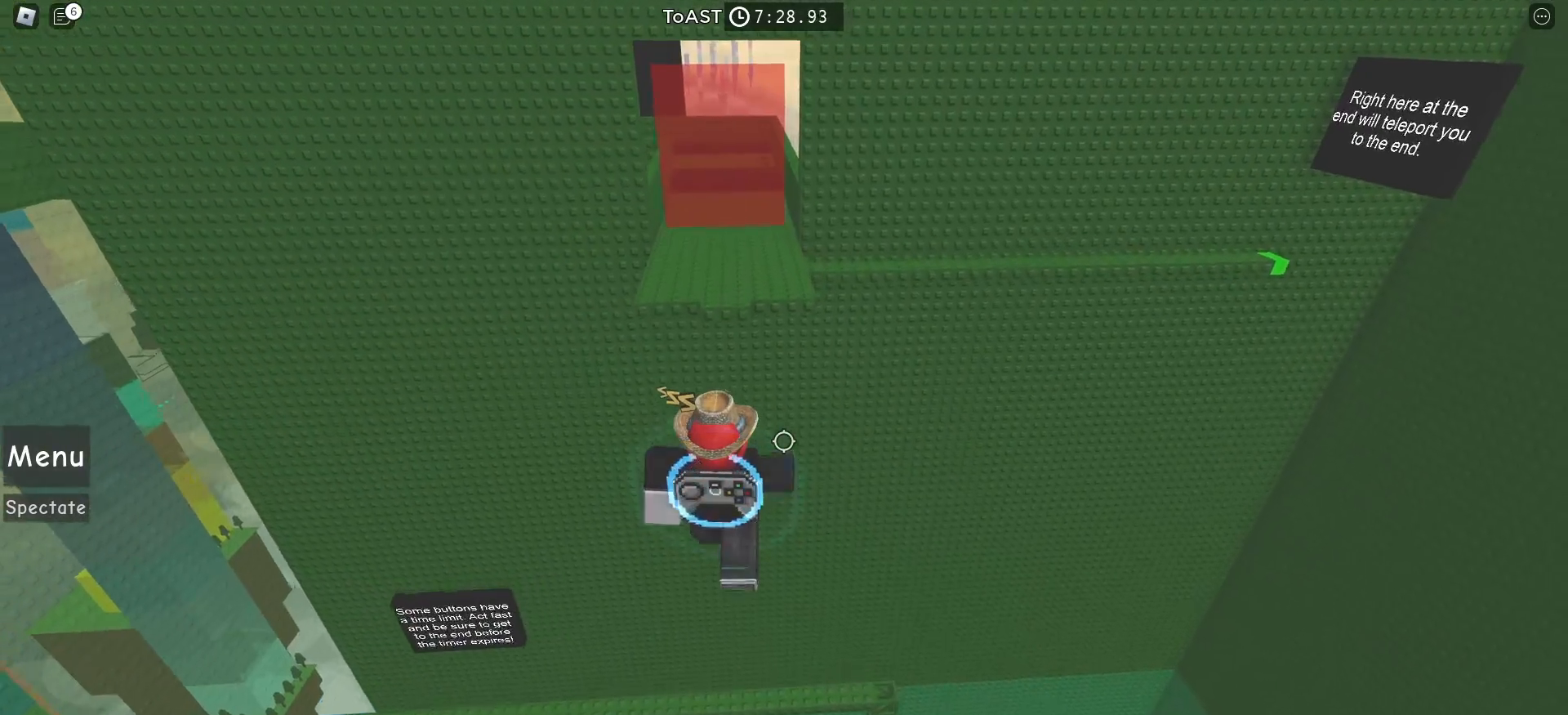
{"keys": ["w"], "mouse": [], "events": []}
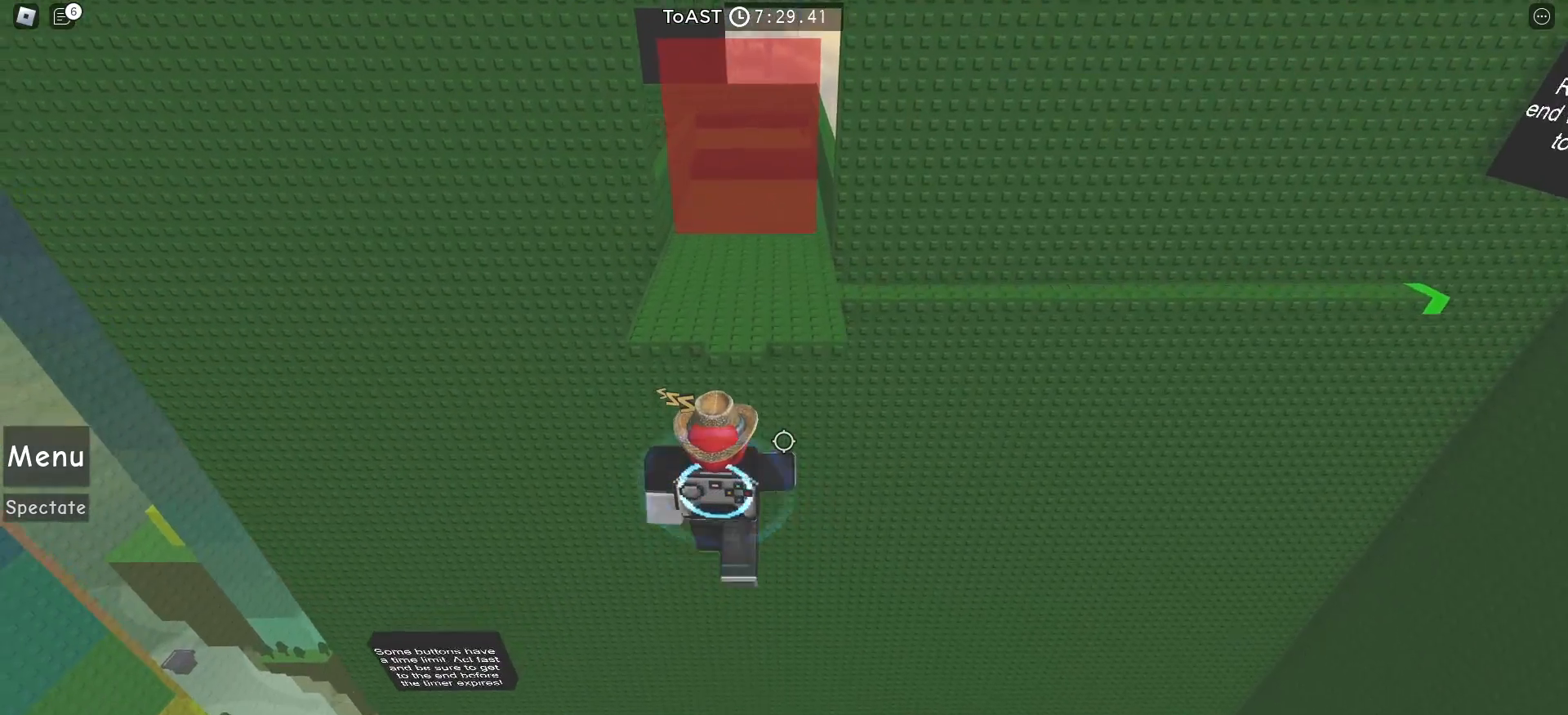
{"keys": ["space", "w"], "mouse": [], "events": [[117, "space", "down"]]}
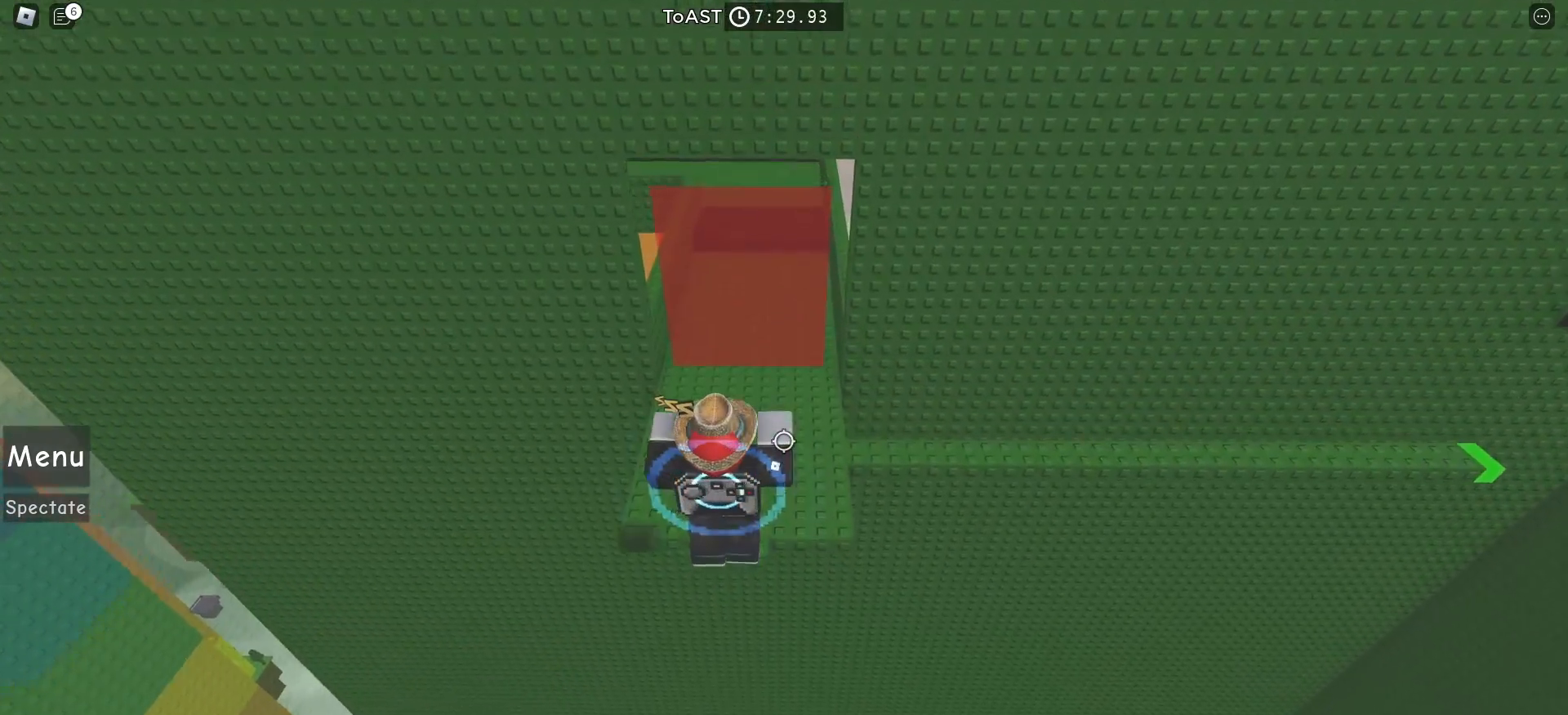
{"keys": ["w"], "mouse": [], "events": [[350, "space", "up"]]}
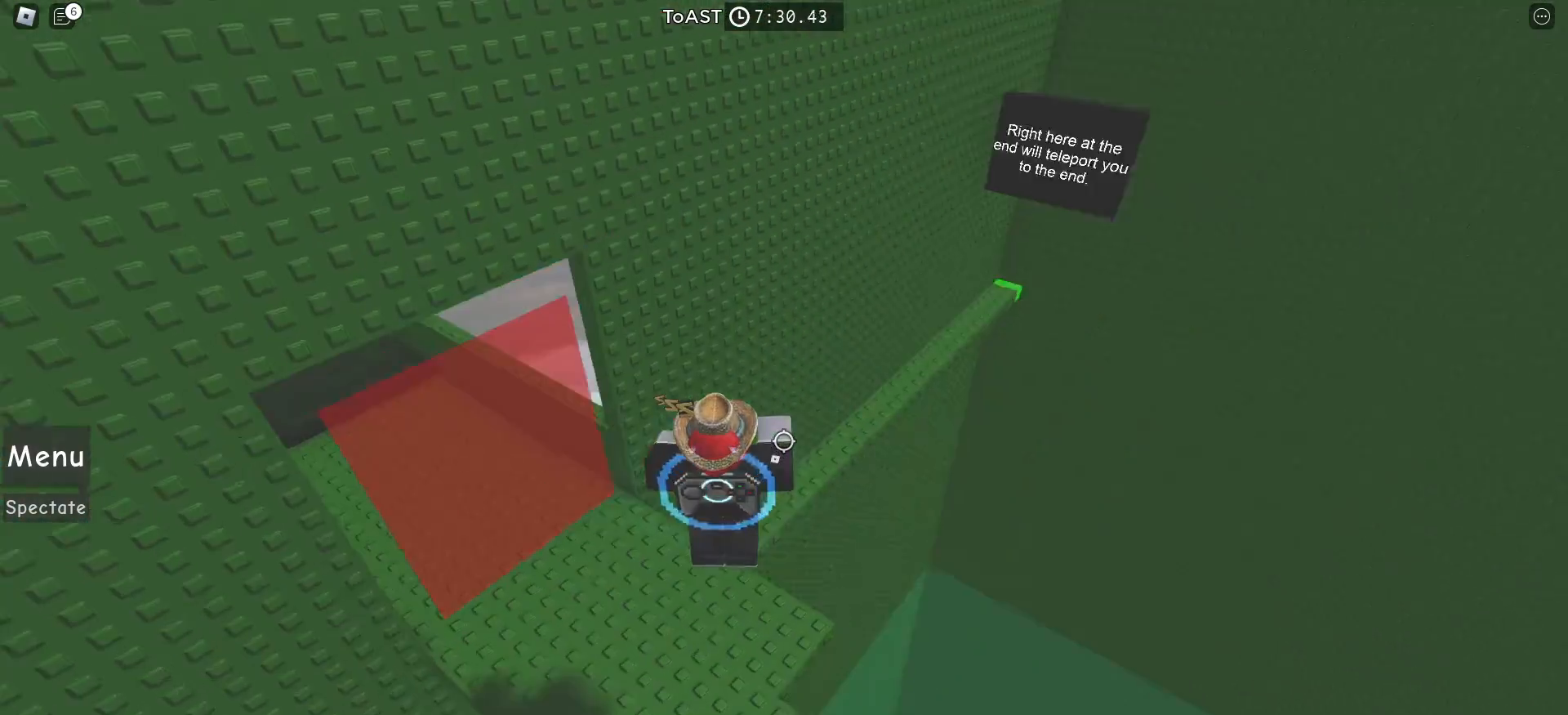
{"keys": ["space", "w"], "mouse": [], "events": [[333, "space", "down"]]}
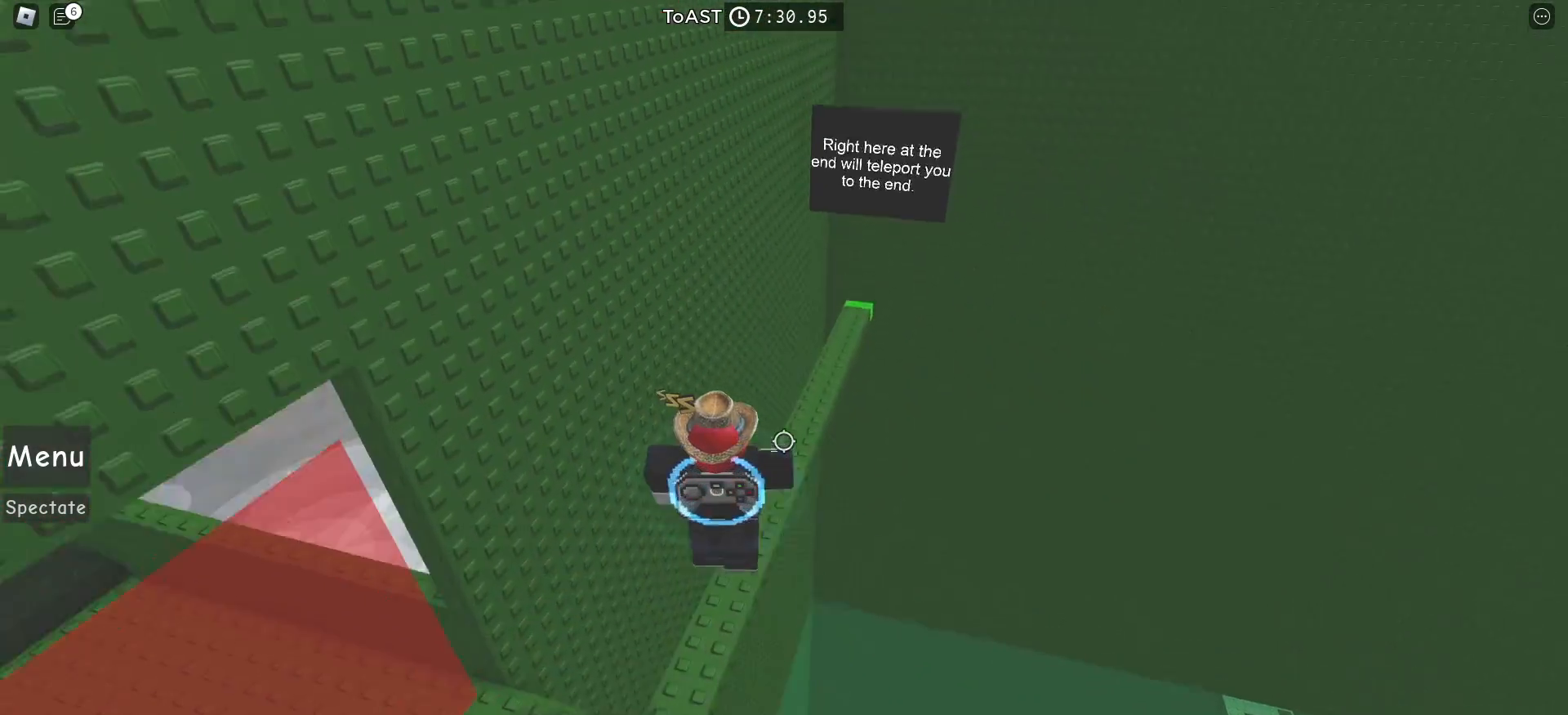
{"keys": ["w"], "mouse": [], "events": [[217, "space", "up"]]}
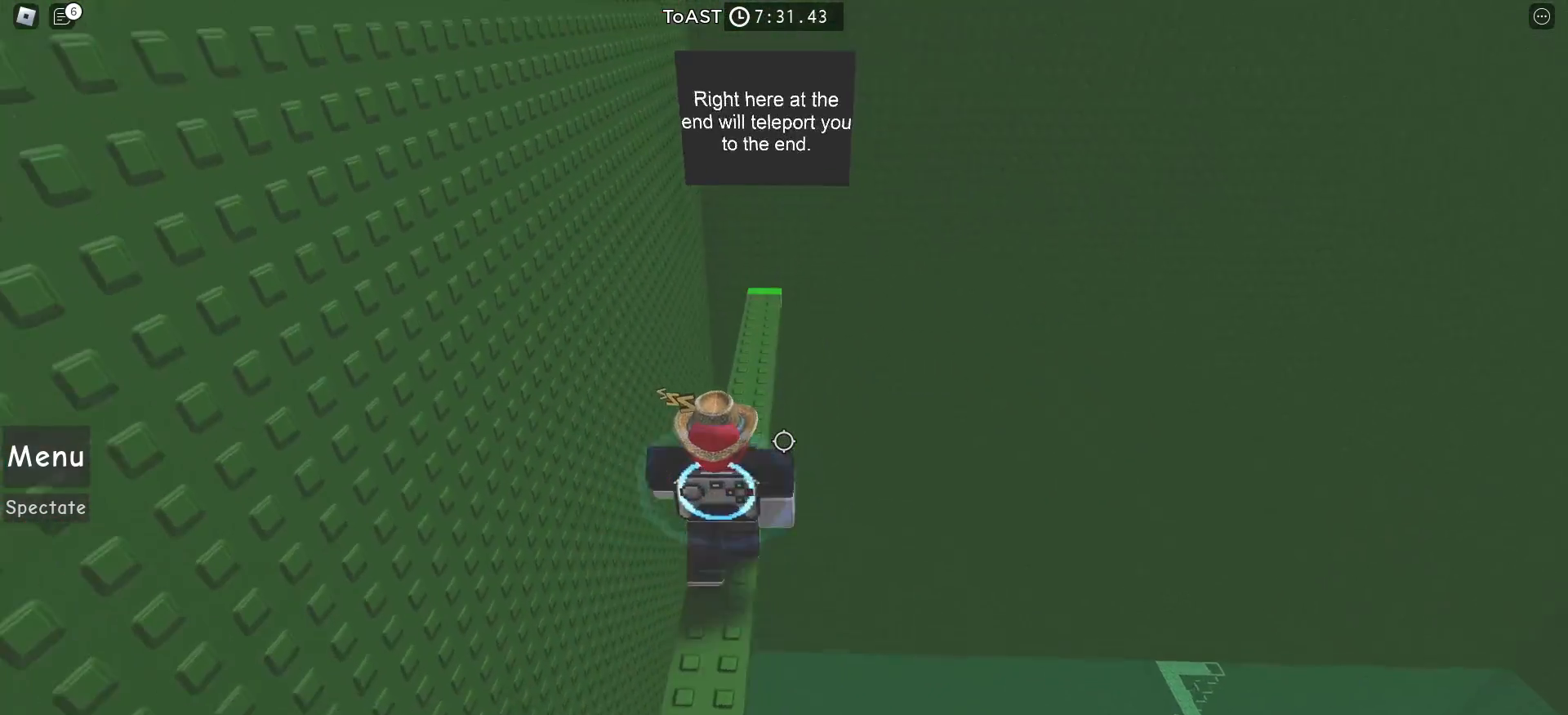
{"keys": ["w"], "mouse": [], "events": []}
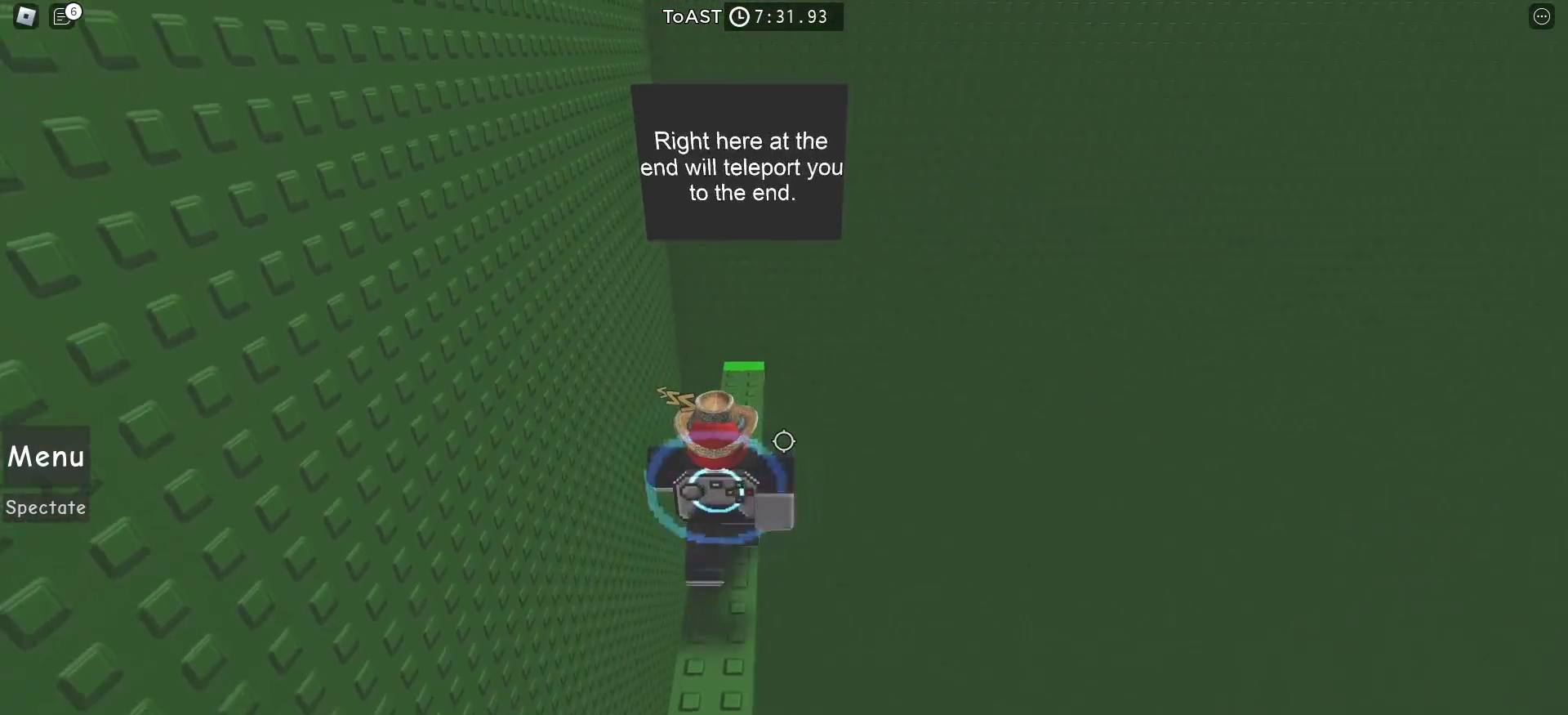
{"keys": [], "mouse": [], "events": [[200, "w", "up"]]}
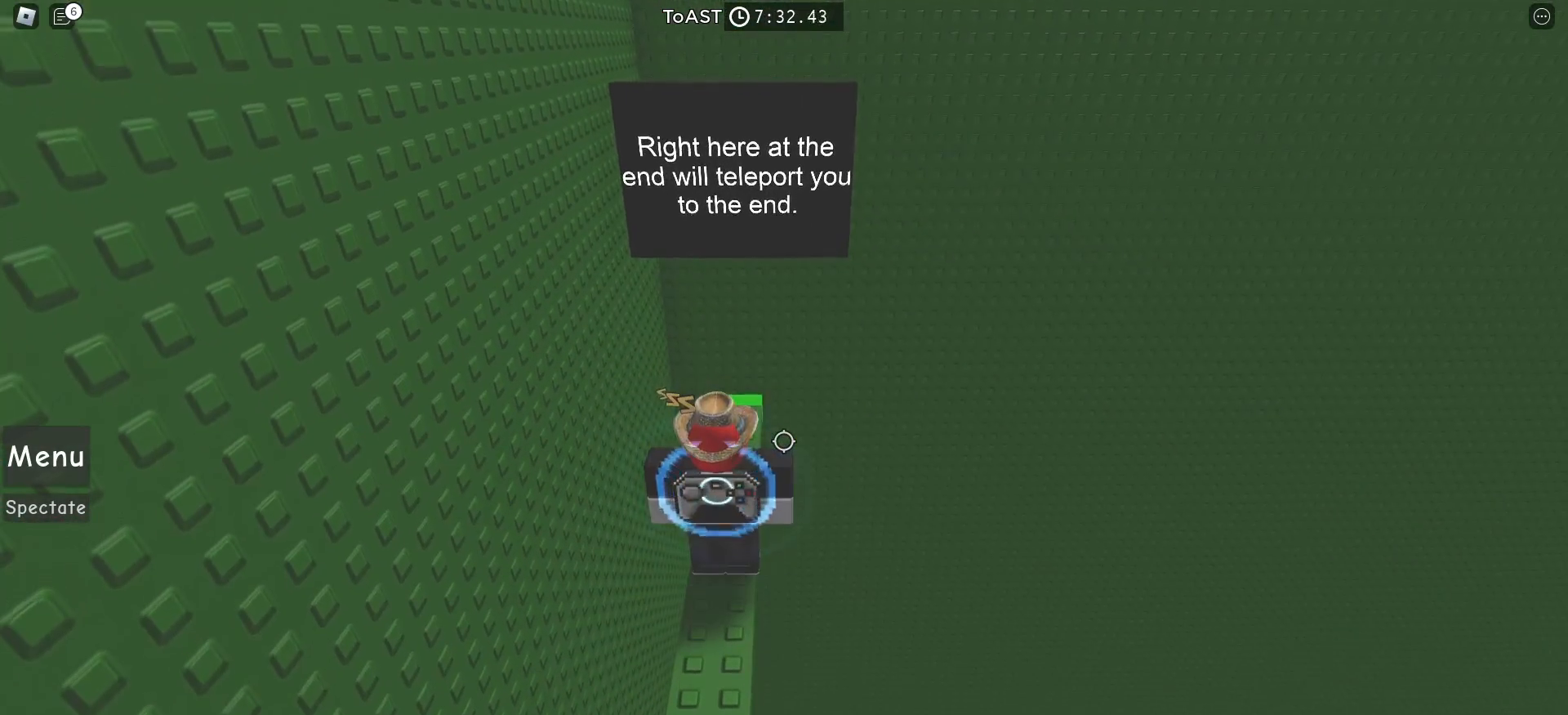
{"keys": [], "mouse": [], "events": []}
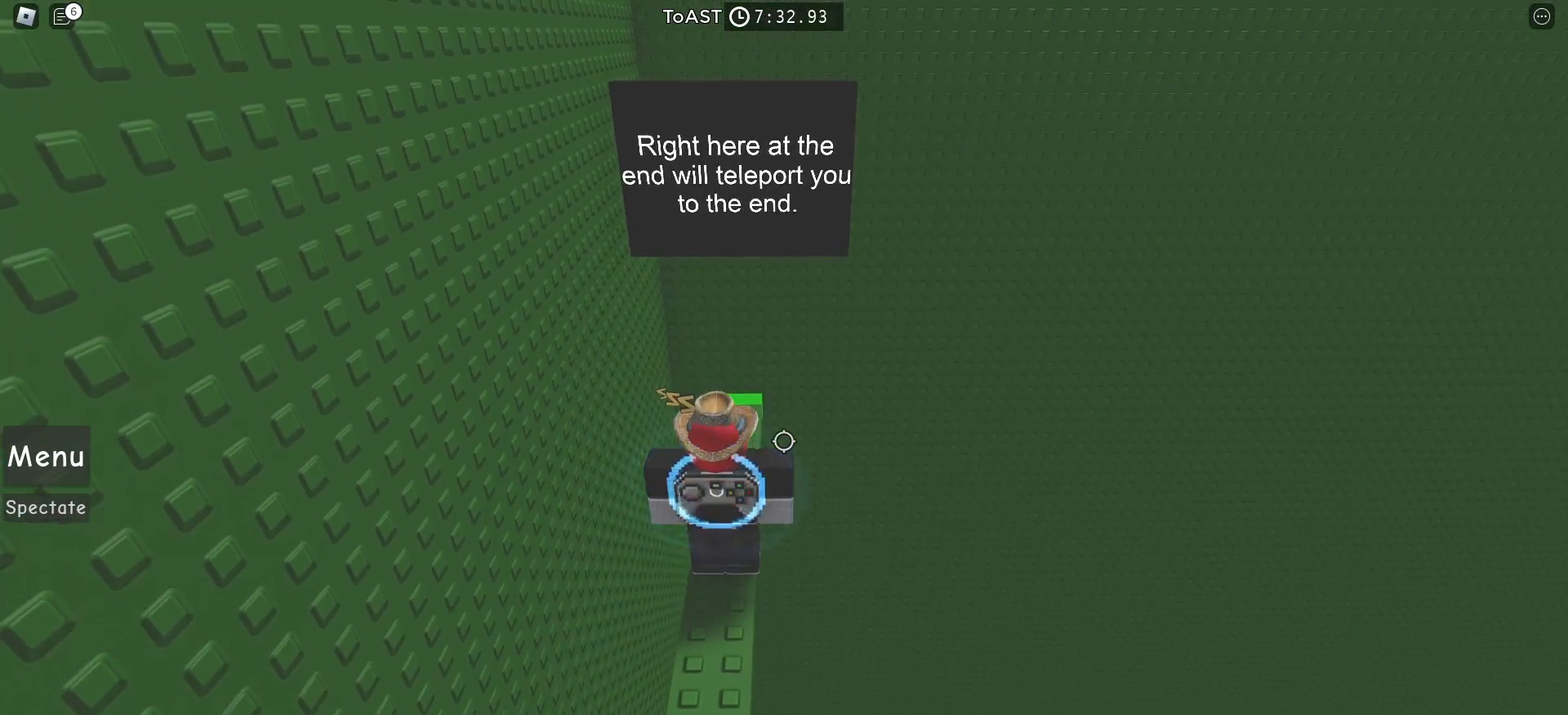
{"keys": [], "mouse": [], "events": []}
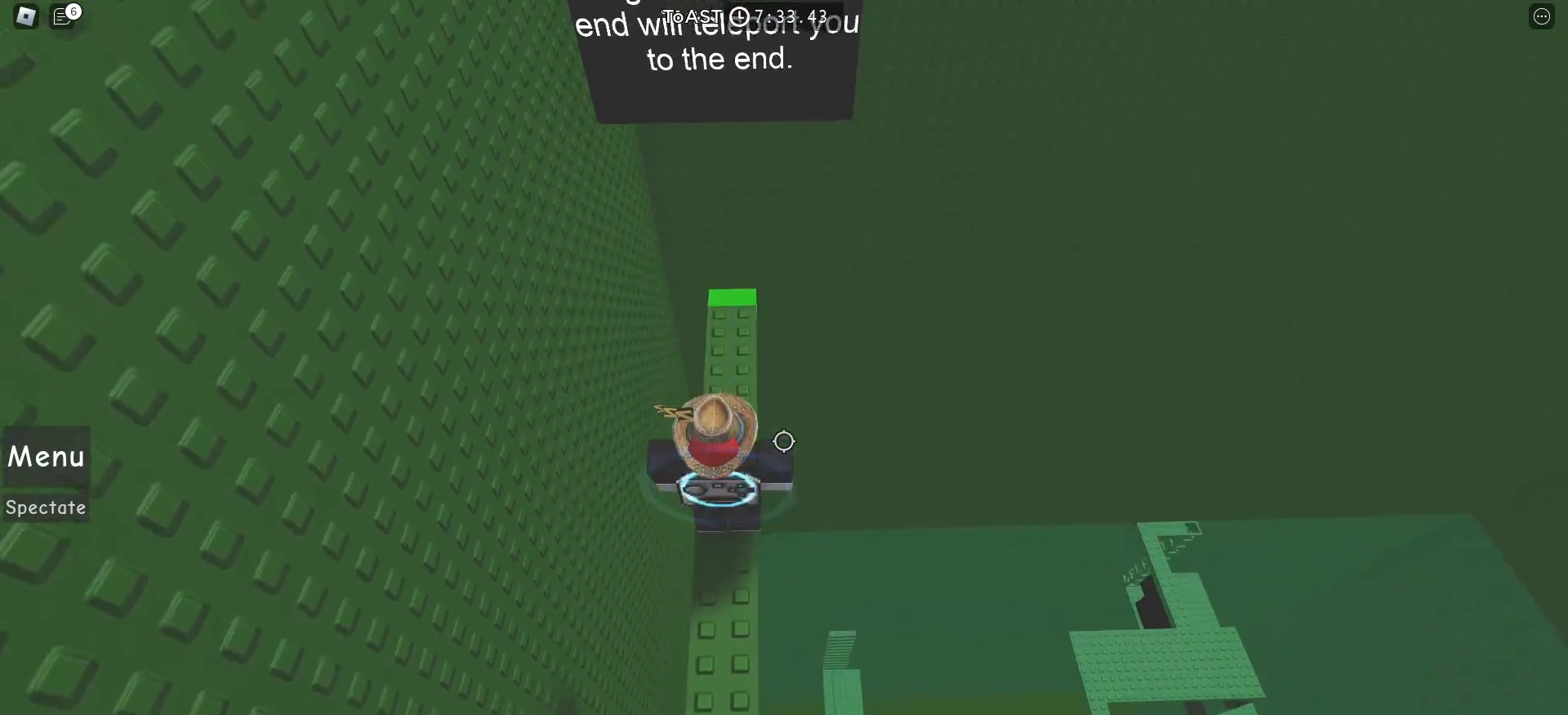
{"keys": ["w"], "mouse": [], "events": [[17, "w", "down"]]}
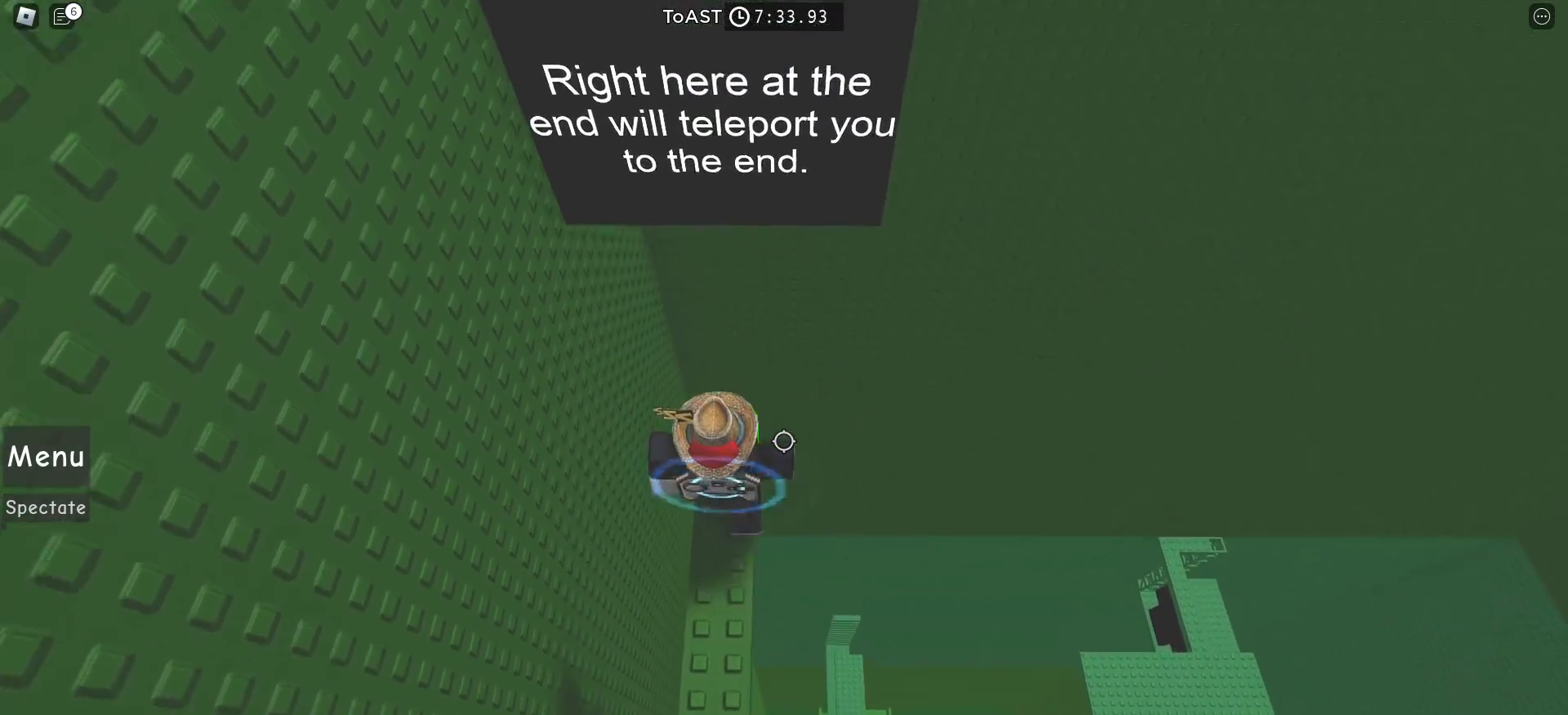
{"keys": [], "mouse": [], "events": [[33, "w", "up"], [383, "w", "down"], [450, "w", "up"]]}
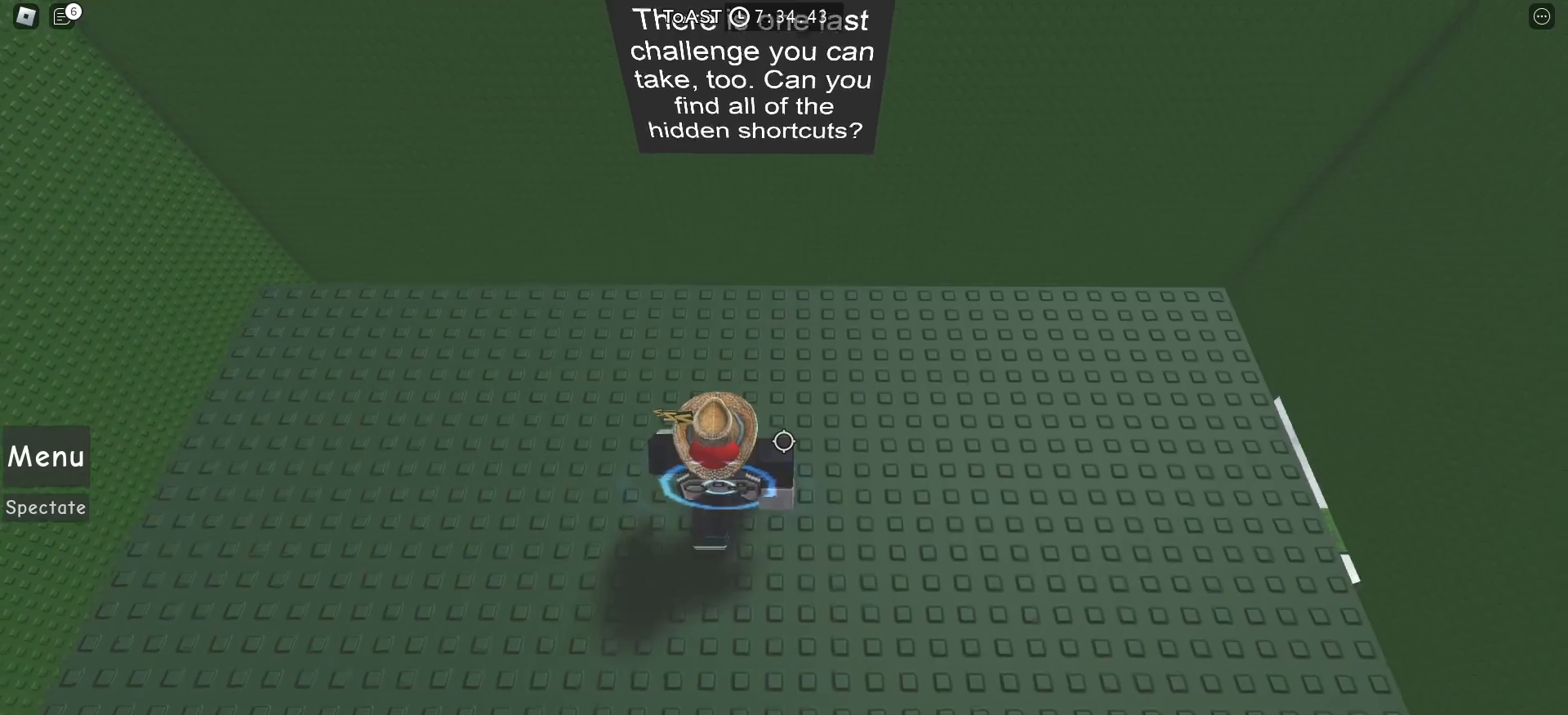
{"keys": [], "mouse": [], "events": []}
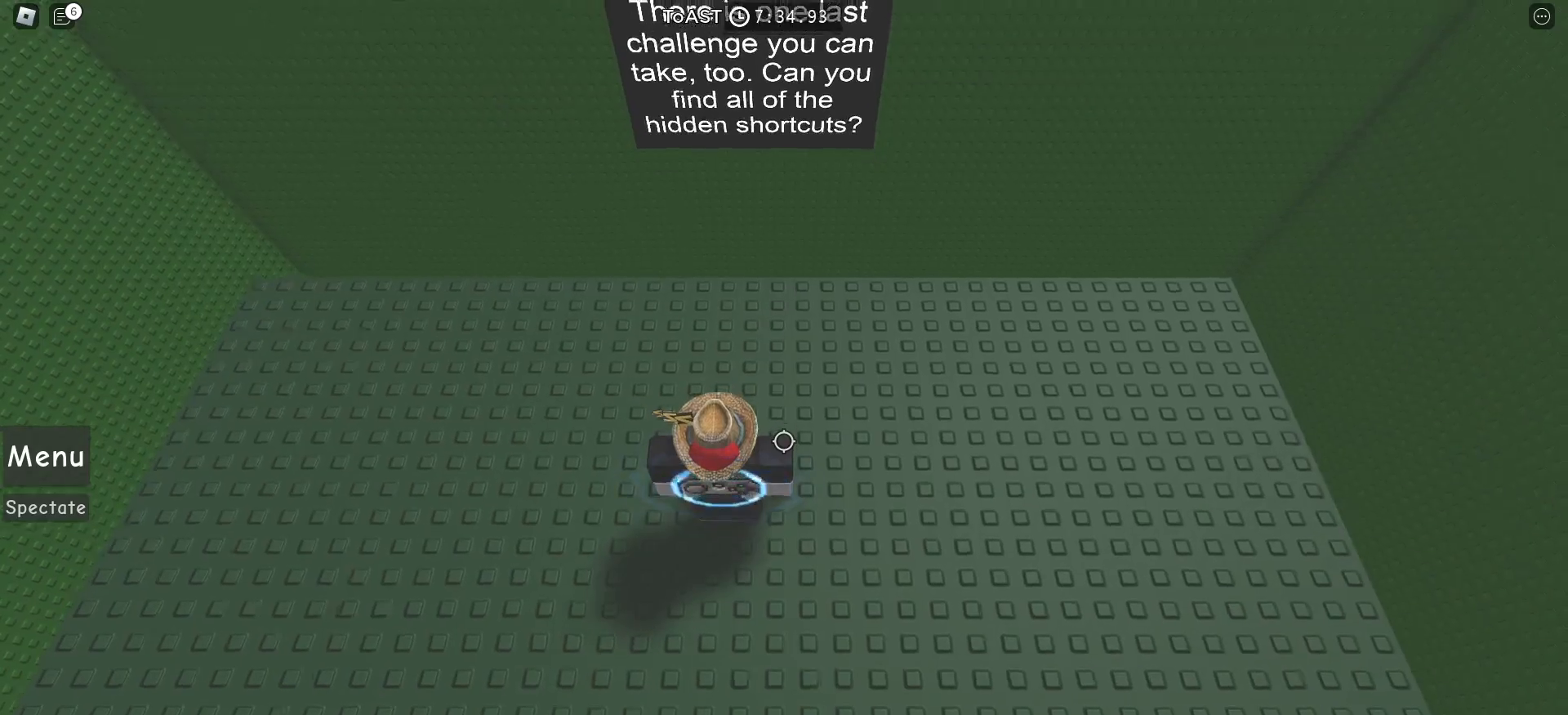
{"keys": [], "mouse": [], "events": []}
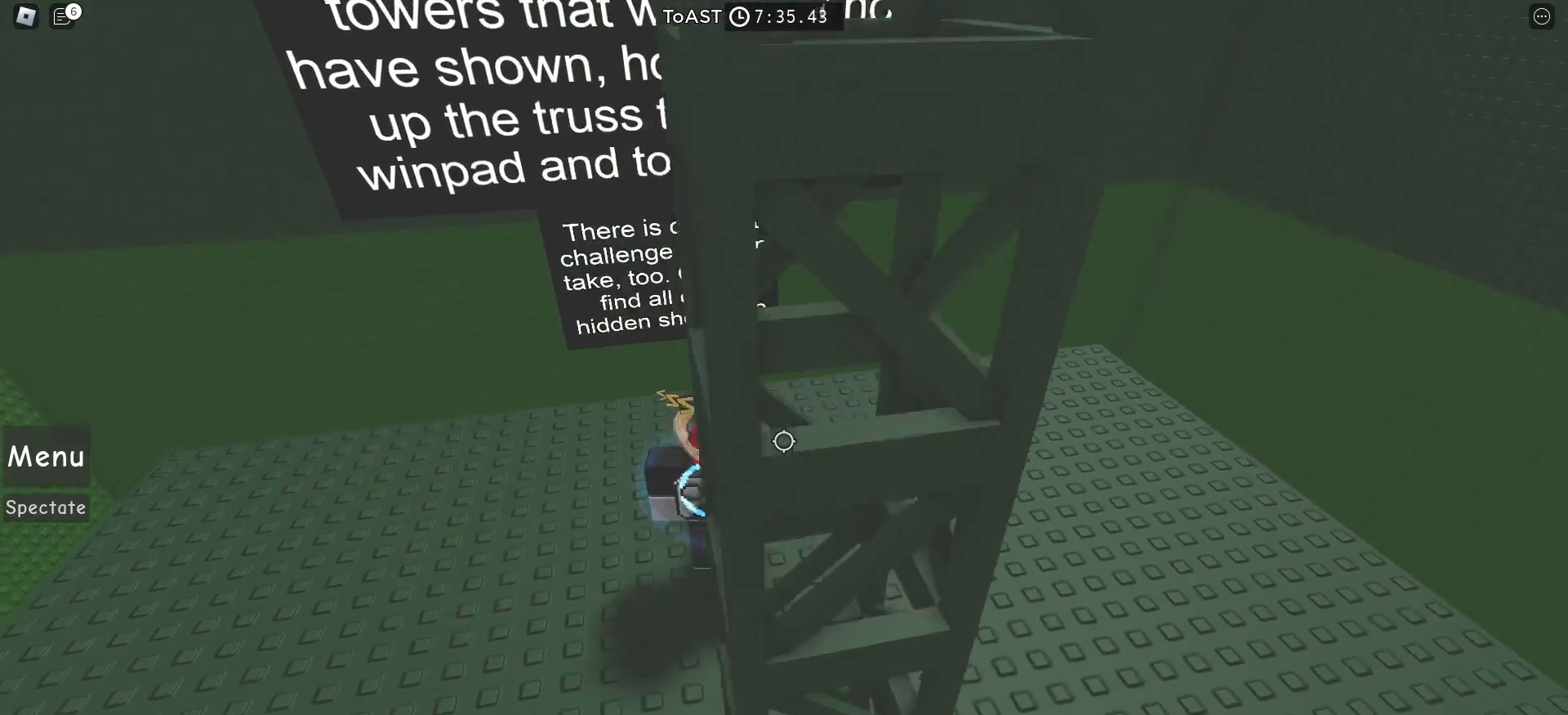
{"keys": ["a", "s"], "mouse": [], "events": [[50, "a", "down"], [333, "s", "down"]]}
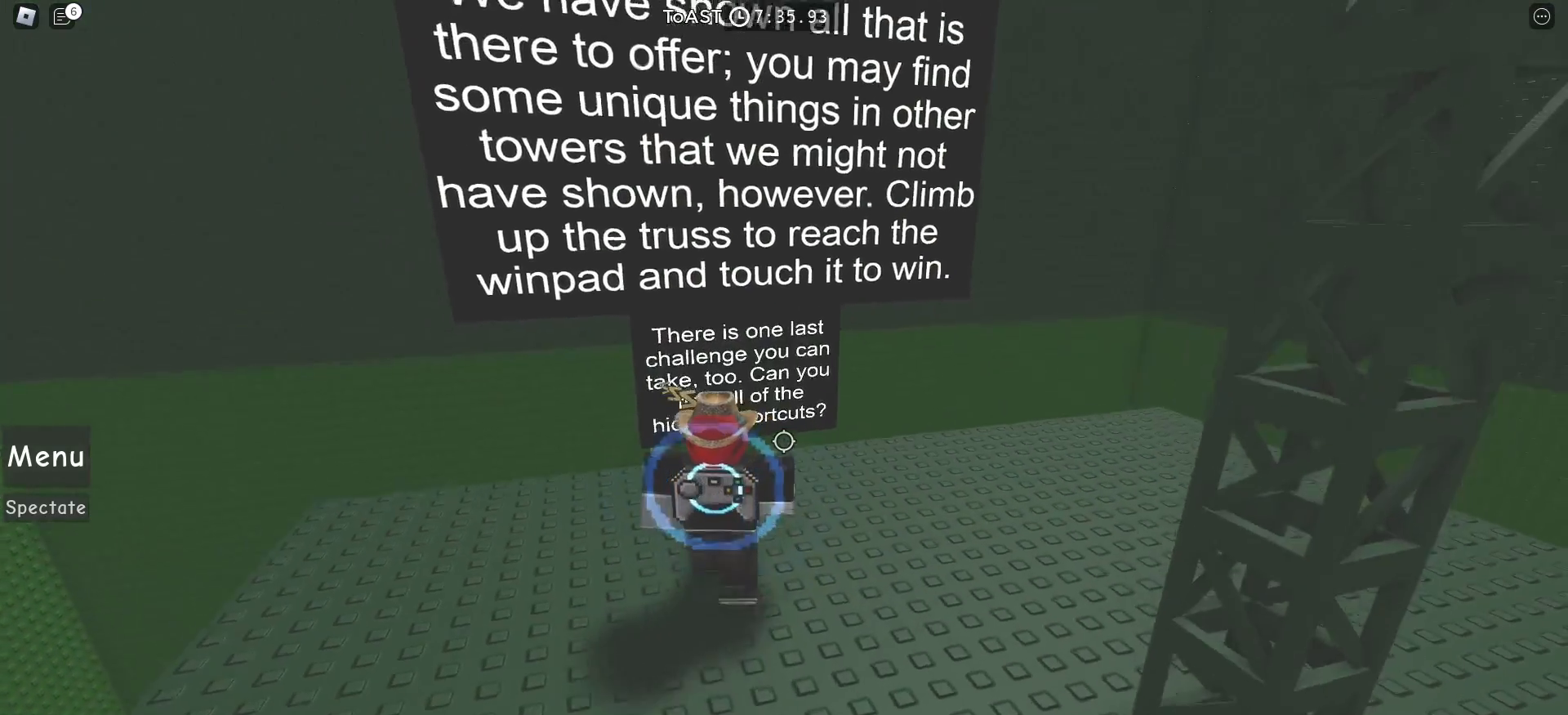
{"keys": [], "mouse": [], "events": [[150, "a", "up"], [233, "s", "up"]]}
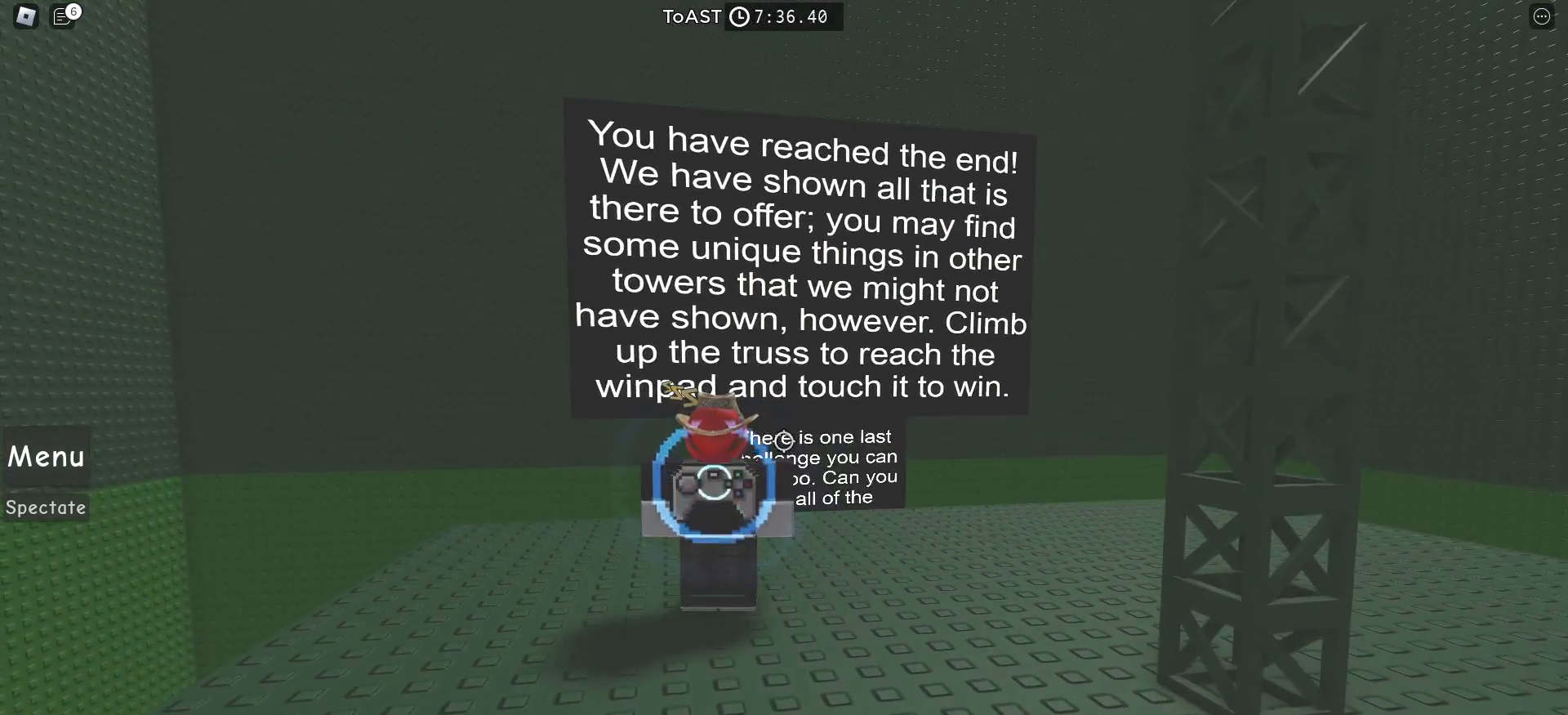
{"keys": [], "mouse": [], "events": [[83, "s", "down"], [100, "a", "down"], [317, "a", "up"], [333, "s", "up"]]}
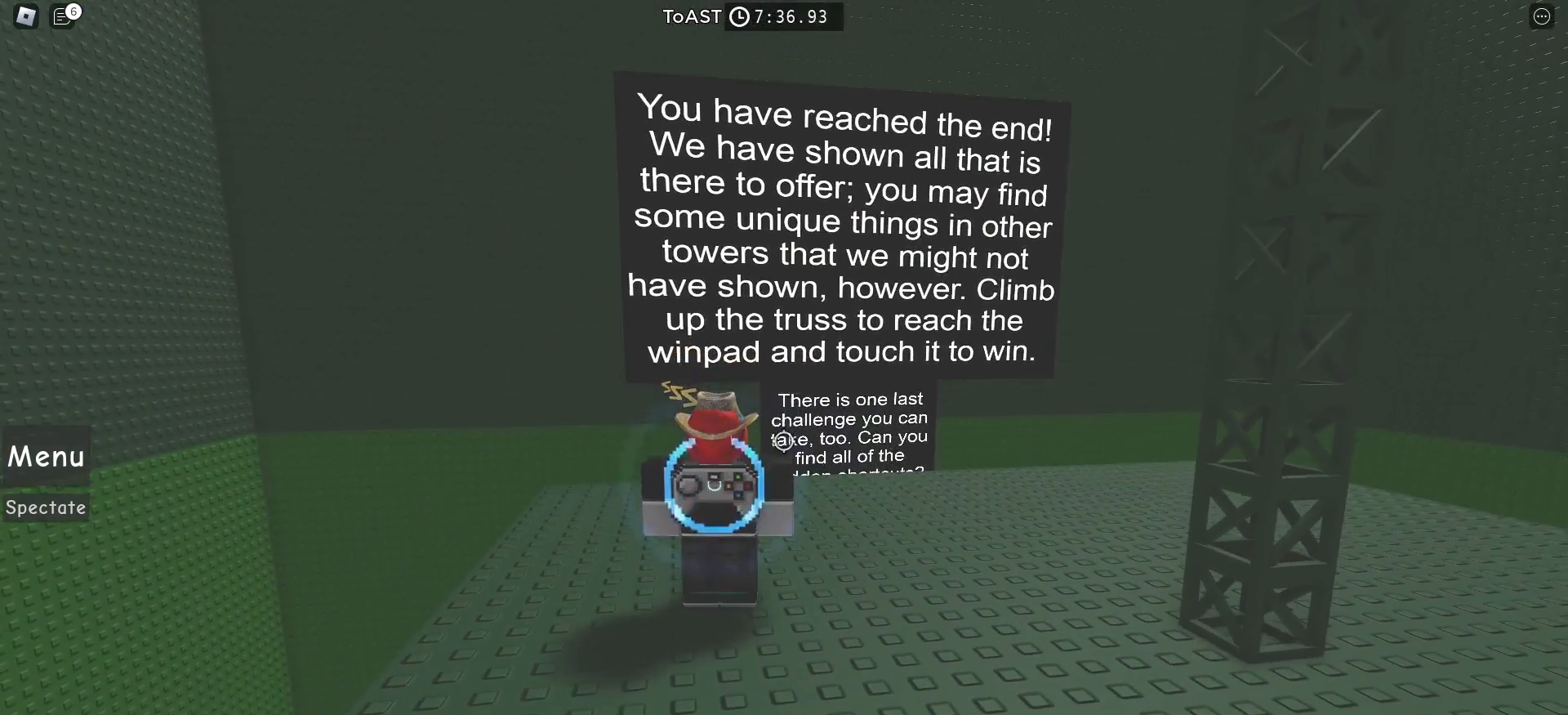
{"keys": ["a", "w"], "mouse": [], "events": [[400, "w", "down"], [433, "a", "down"]]}
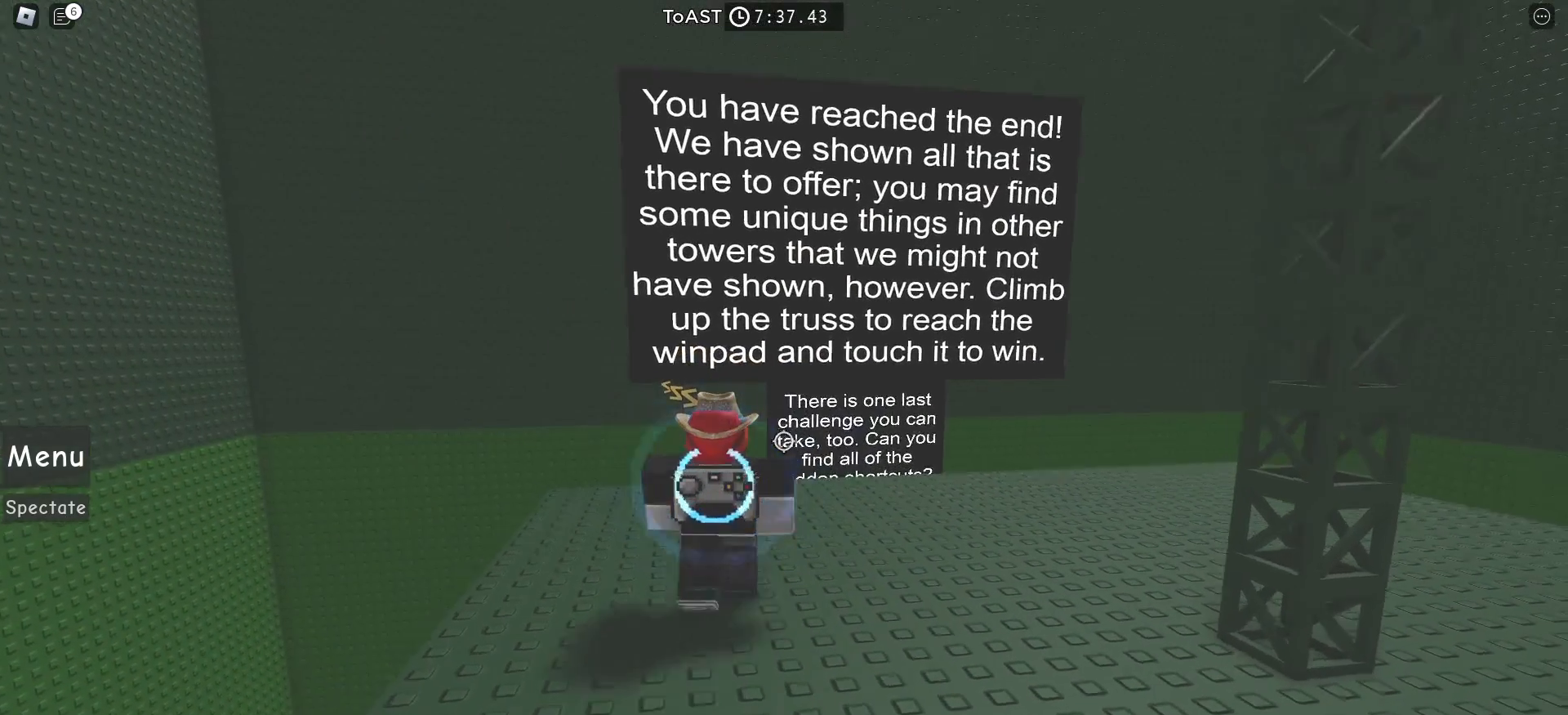
{"keys": [], "mouse": [], "events": [[133, "a", "up"], [367, "w", "up"]]}